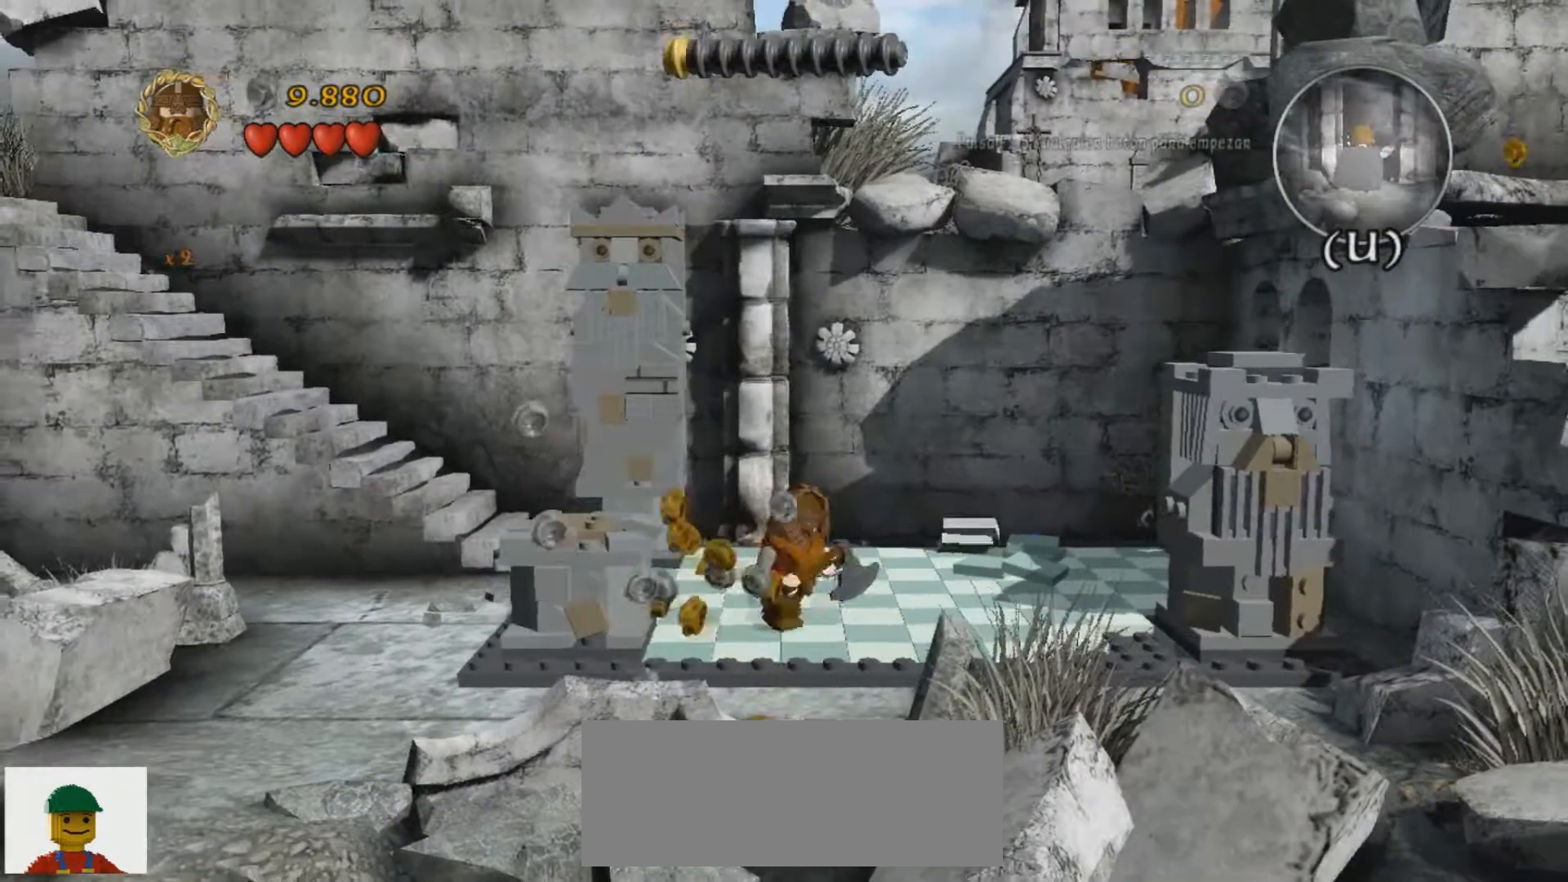
Gameplay with keyboard; each line is a JSON object with the keys held at the frame after it. "events" lists presses ("down") and releases ("up") of ".", "/", "0", "1", "2", "3", "4", "5", "6", "7", "8", "9", "a", "alt_l", "alt_r", "b", "backslash", "backspace", "c", "caps_lock", "comma", "ctrl_l", "ctrl_r", "d", "e", "equals", "f", "g", "h", "i", "j", "k", "l", "lbracket", "m", "minus", "n", "o", "p", "q", "quote", "r", "rbracket", "return", "s", "semicolon", "shift_l", "shift_r", "space", "super", "t", "tab", "tilde", "u", "v", "w", "x", "y" and "z" between this image and that frame as [ms after this image, input, new state], when the widget could be followed in between. No other keys are recorded. Mouse input is not recorded.
{"keys": ["k"], "events": [[201, "d", "up"], [234, "w", "down"], [401, "k", "down"], [434, "w", "up"]]}
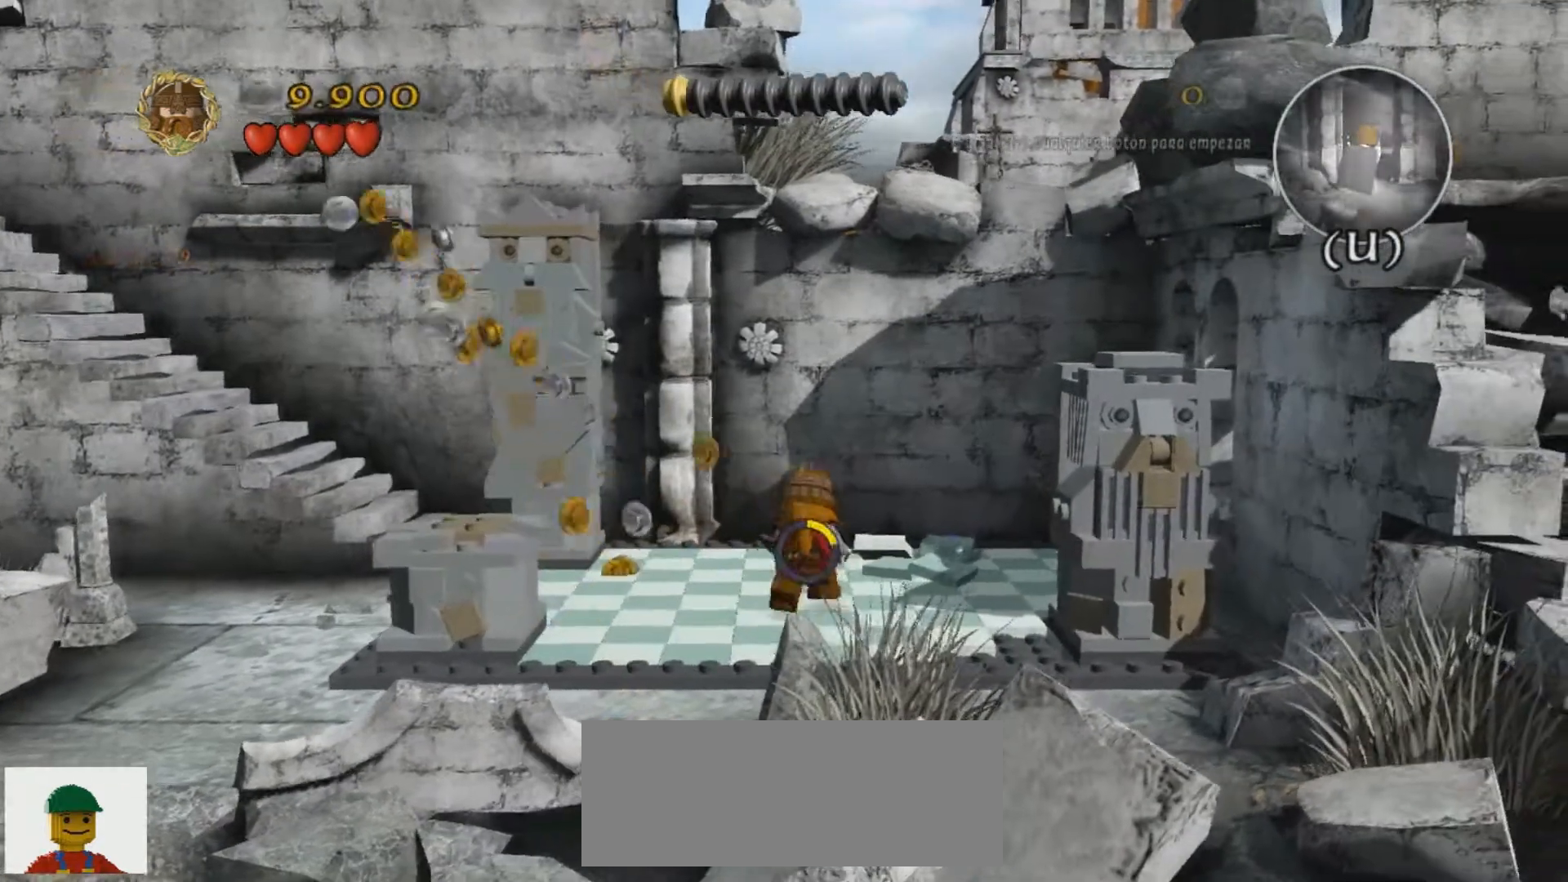
{"keys": ["k"], "events": [[267, "w", "down"], [334, "k", "up"], [367, "k", "down"], [400, "w", "up"]]}
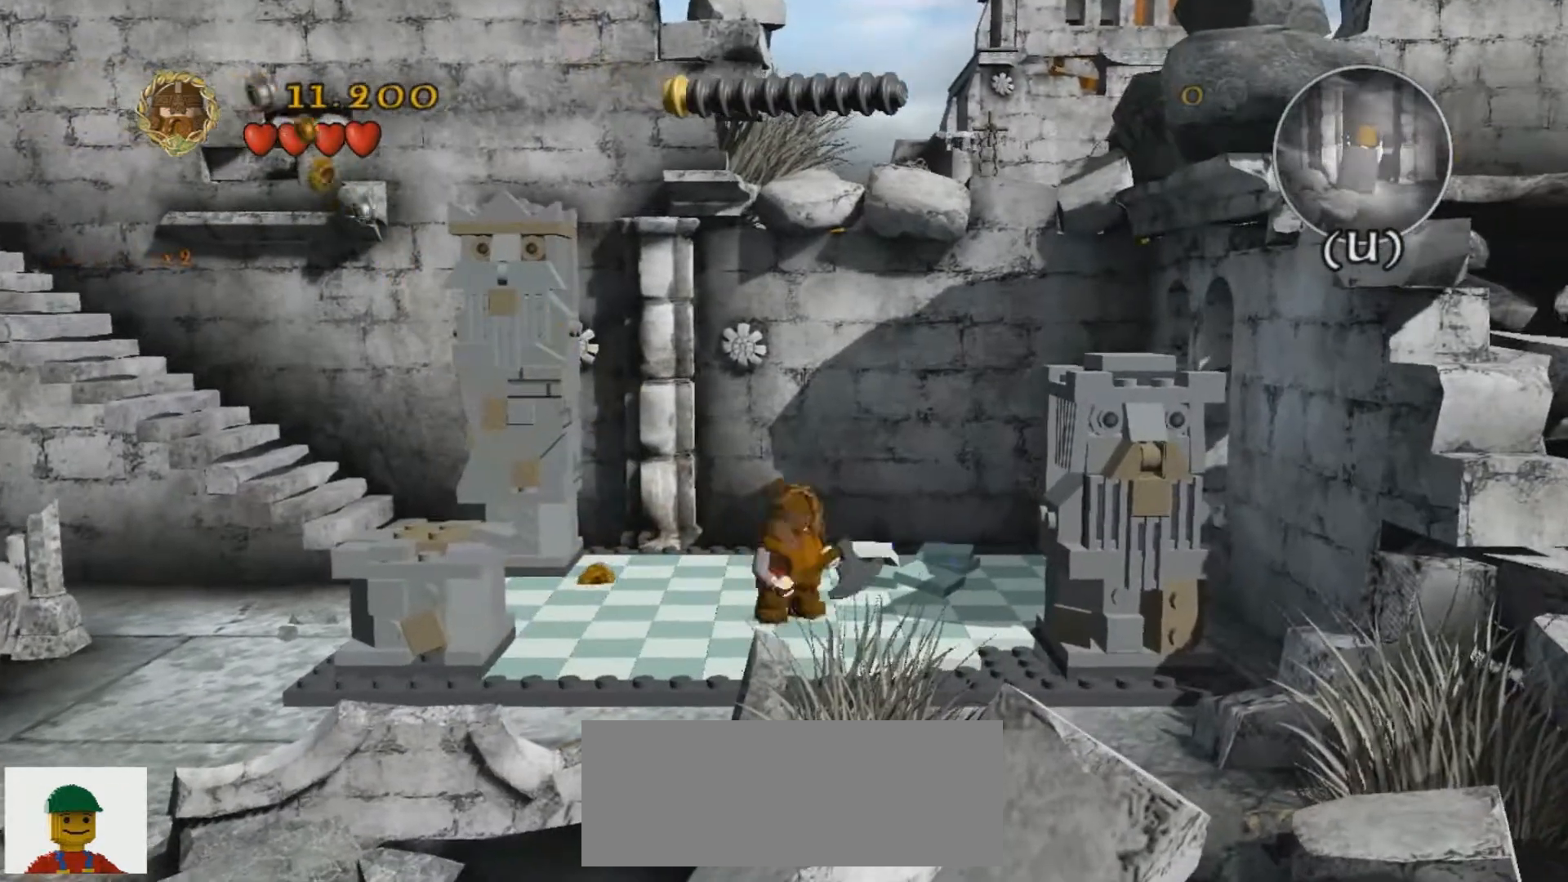
{"keys": ["k"], "events": [[34, "k", "up"], [67, "w", "down"], [468, "k", "down"], [468, "w", "up"]]}
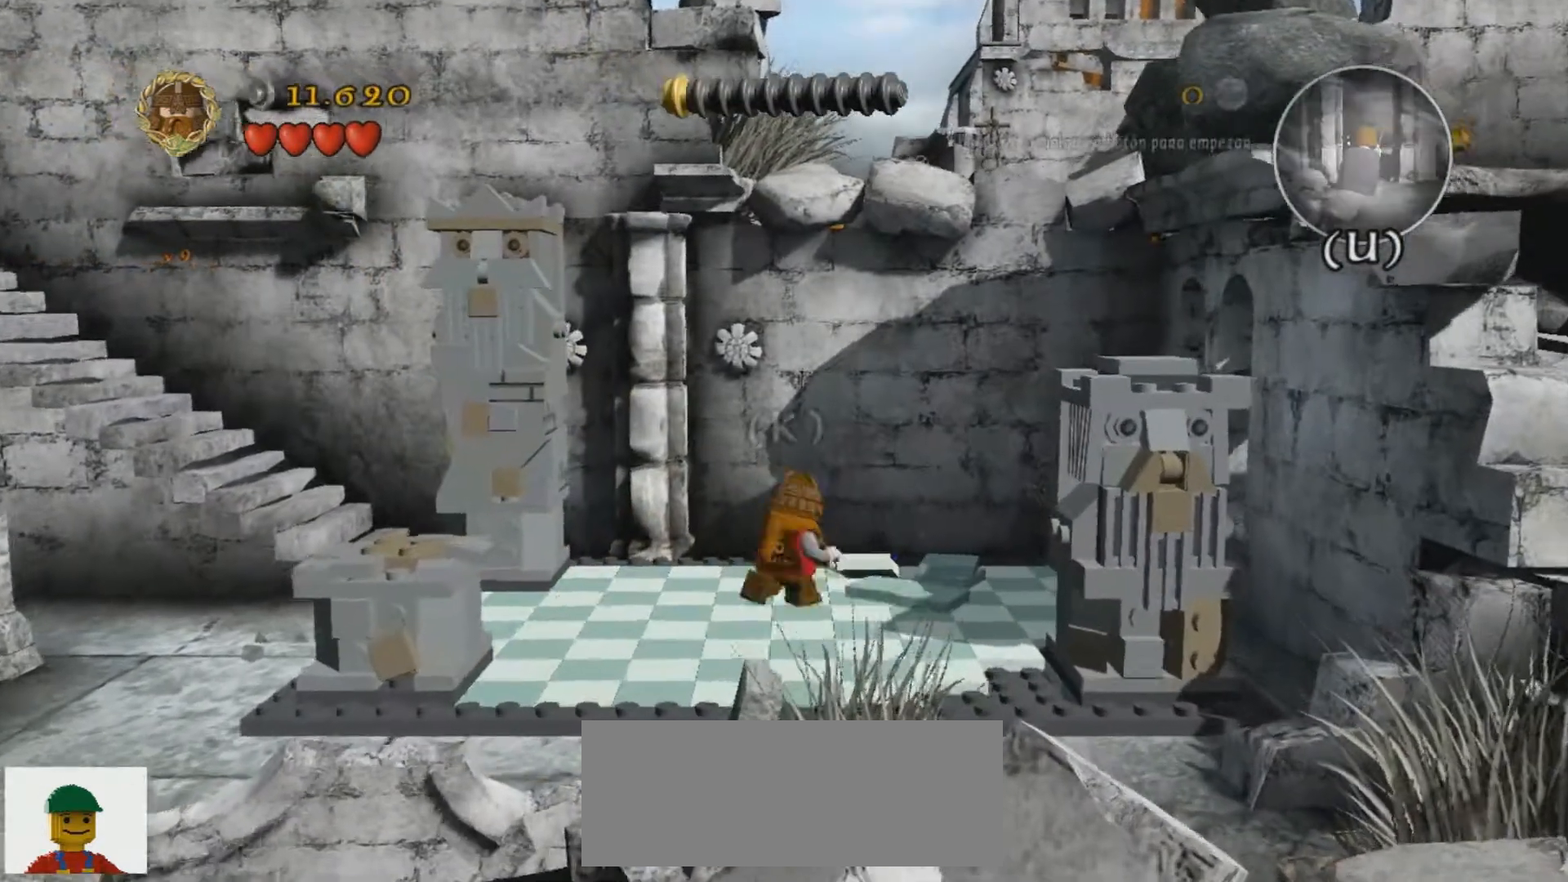
{"keys": ["k"], "events": []}
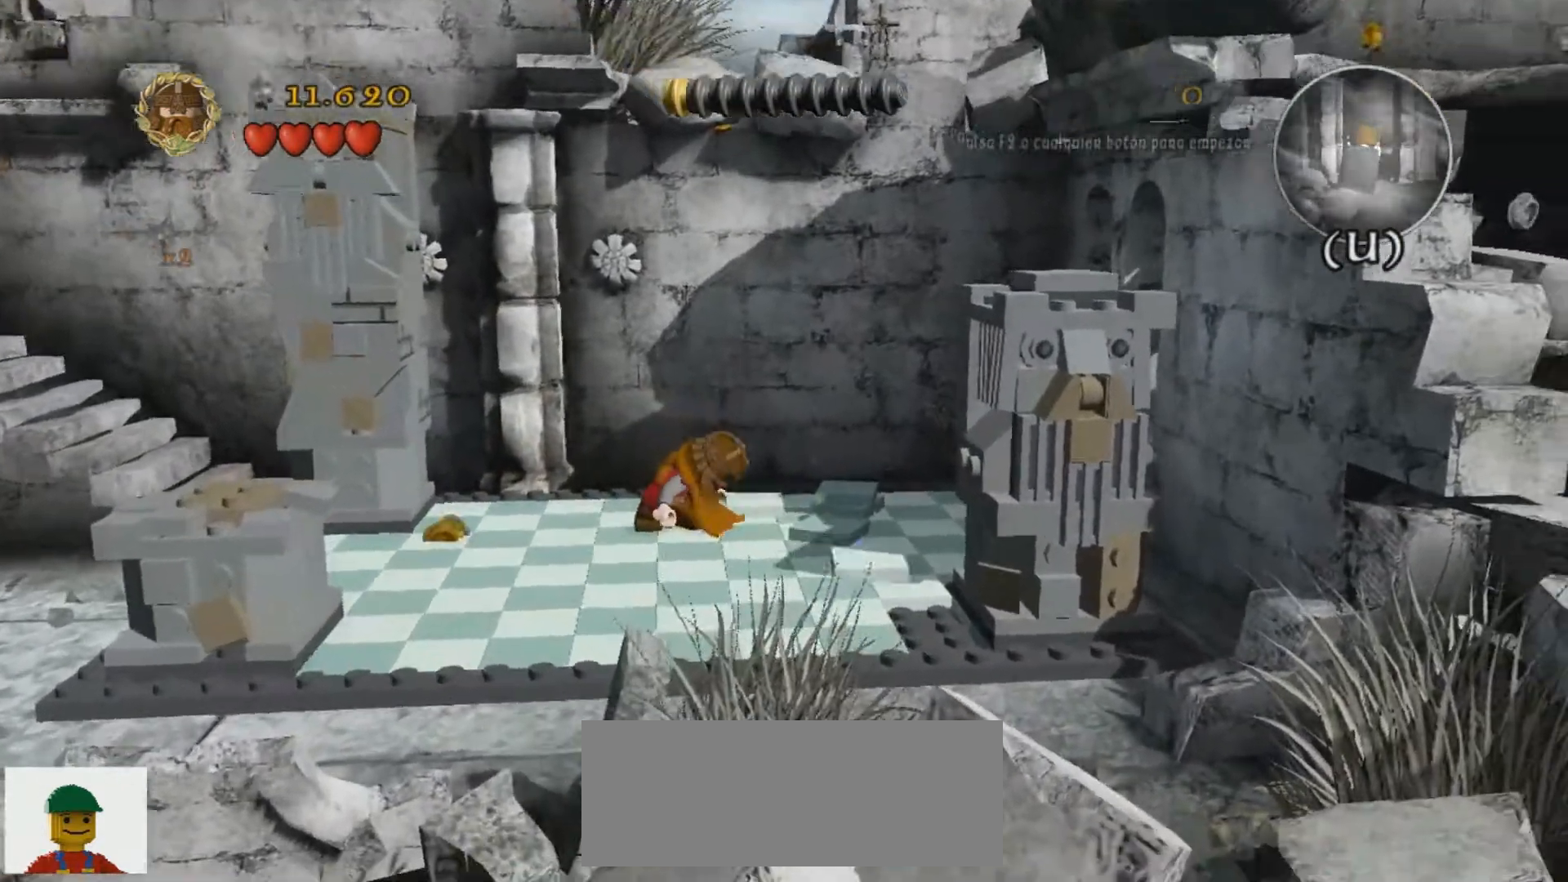
{"keys": ["k"], "events": []}
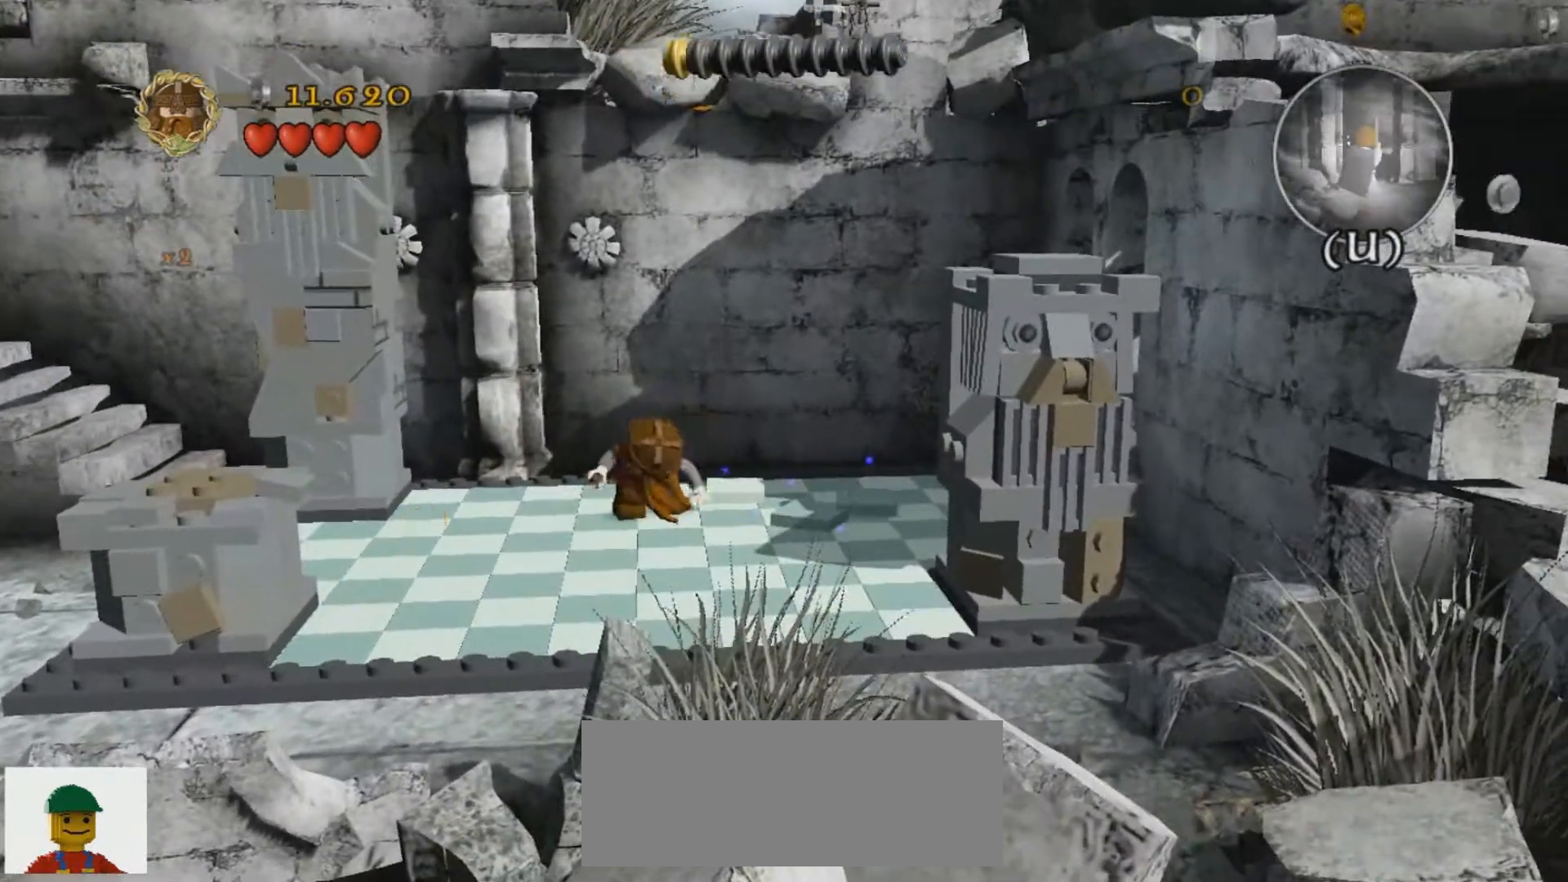
{"keys": ["k"], "events": []}
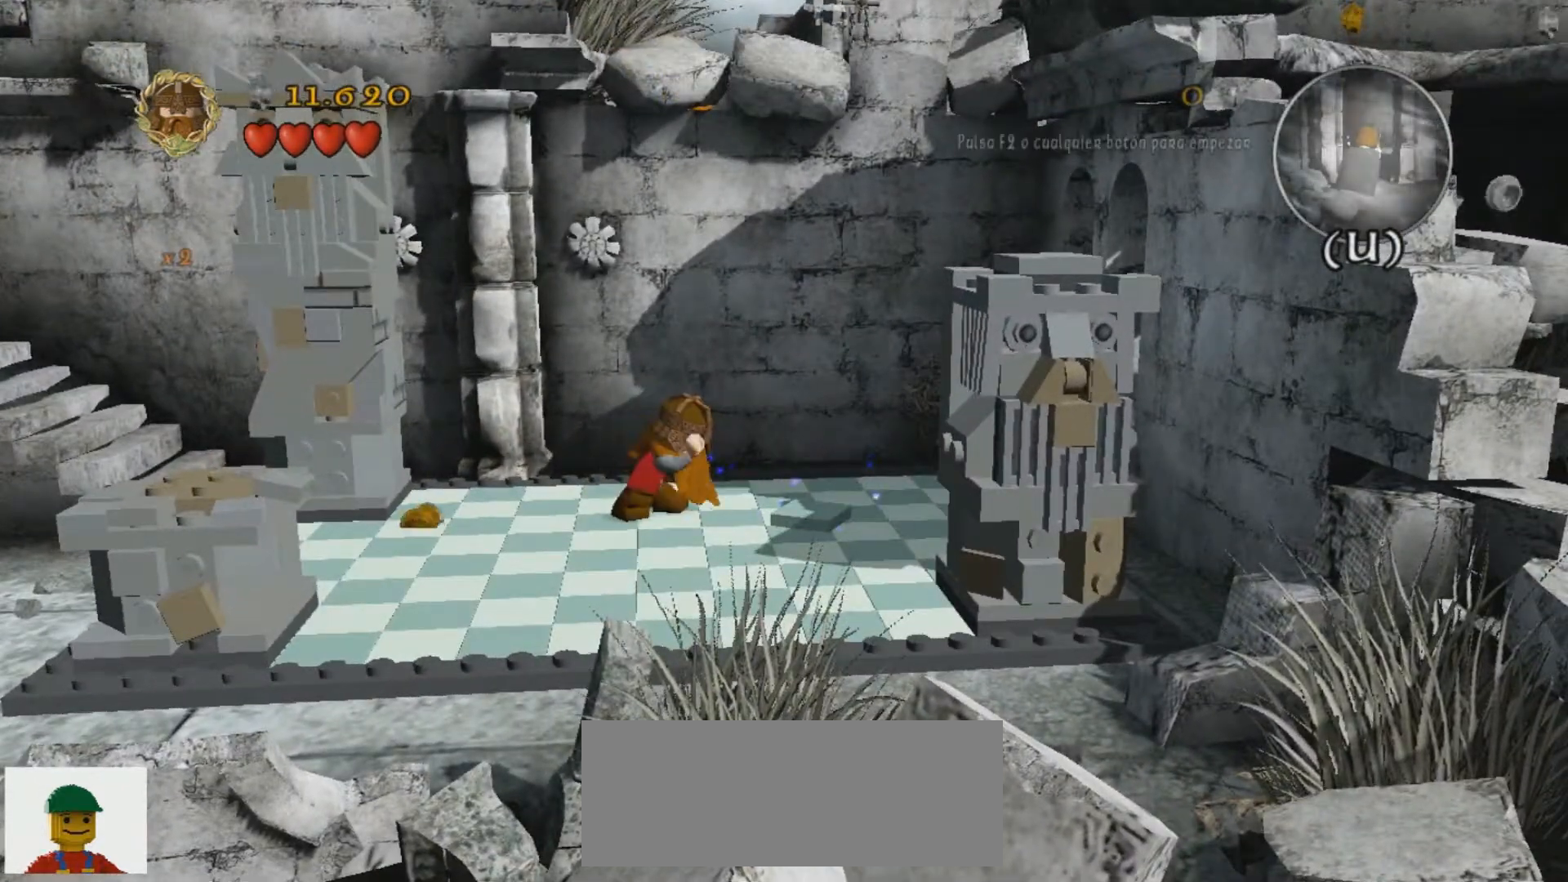
{"keys": ["k"], "events": []}
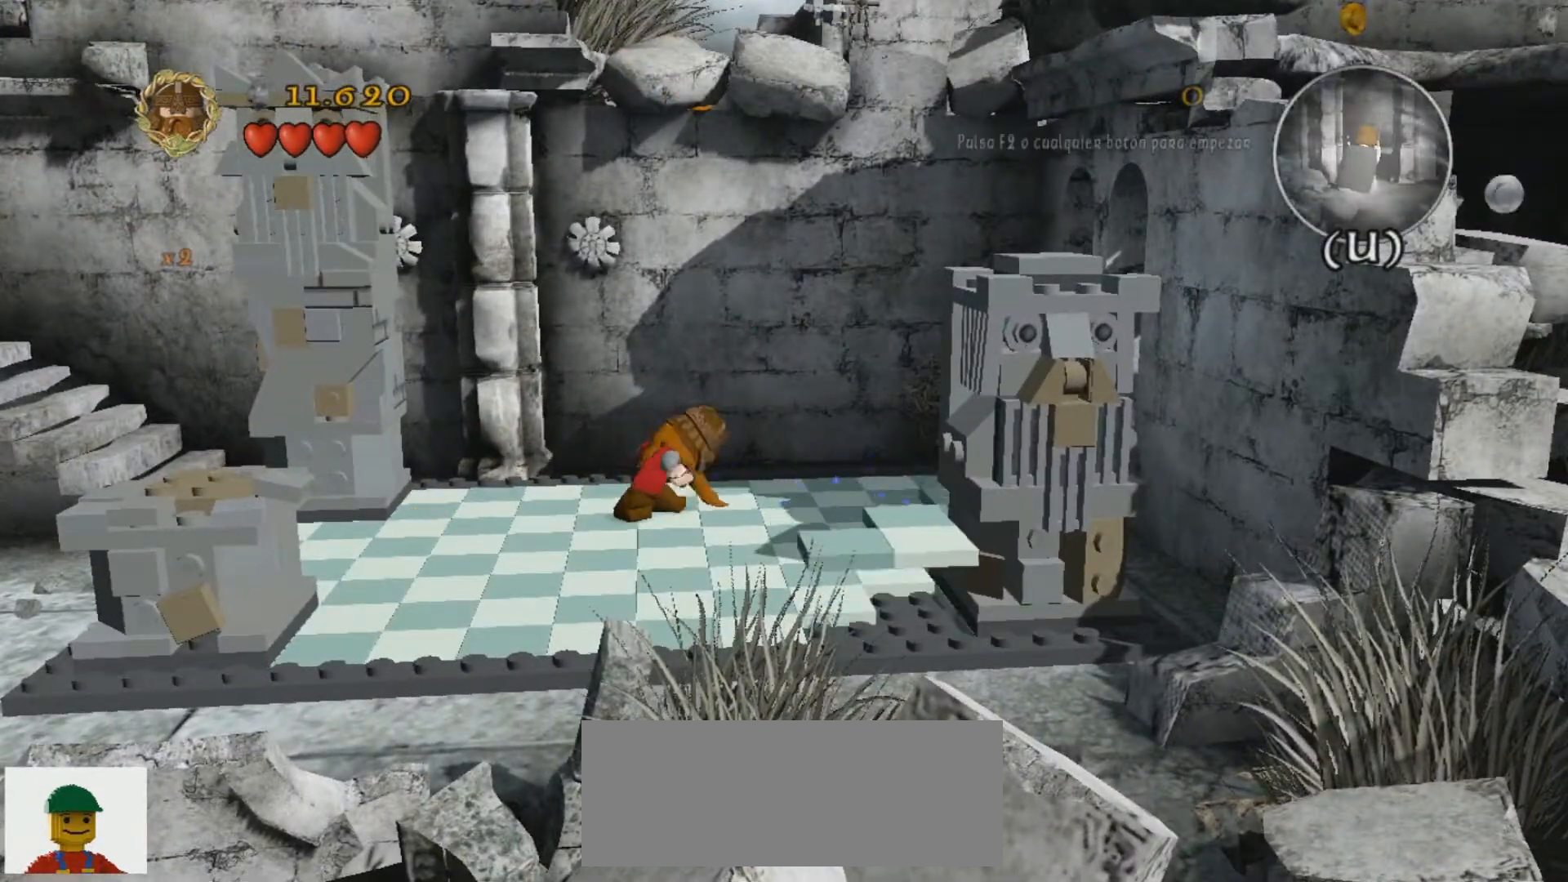
{"keys": ["d", "k"], "events": [[334, "d", "down"]]}
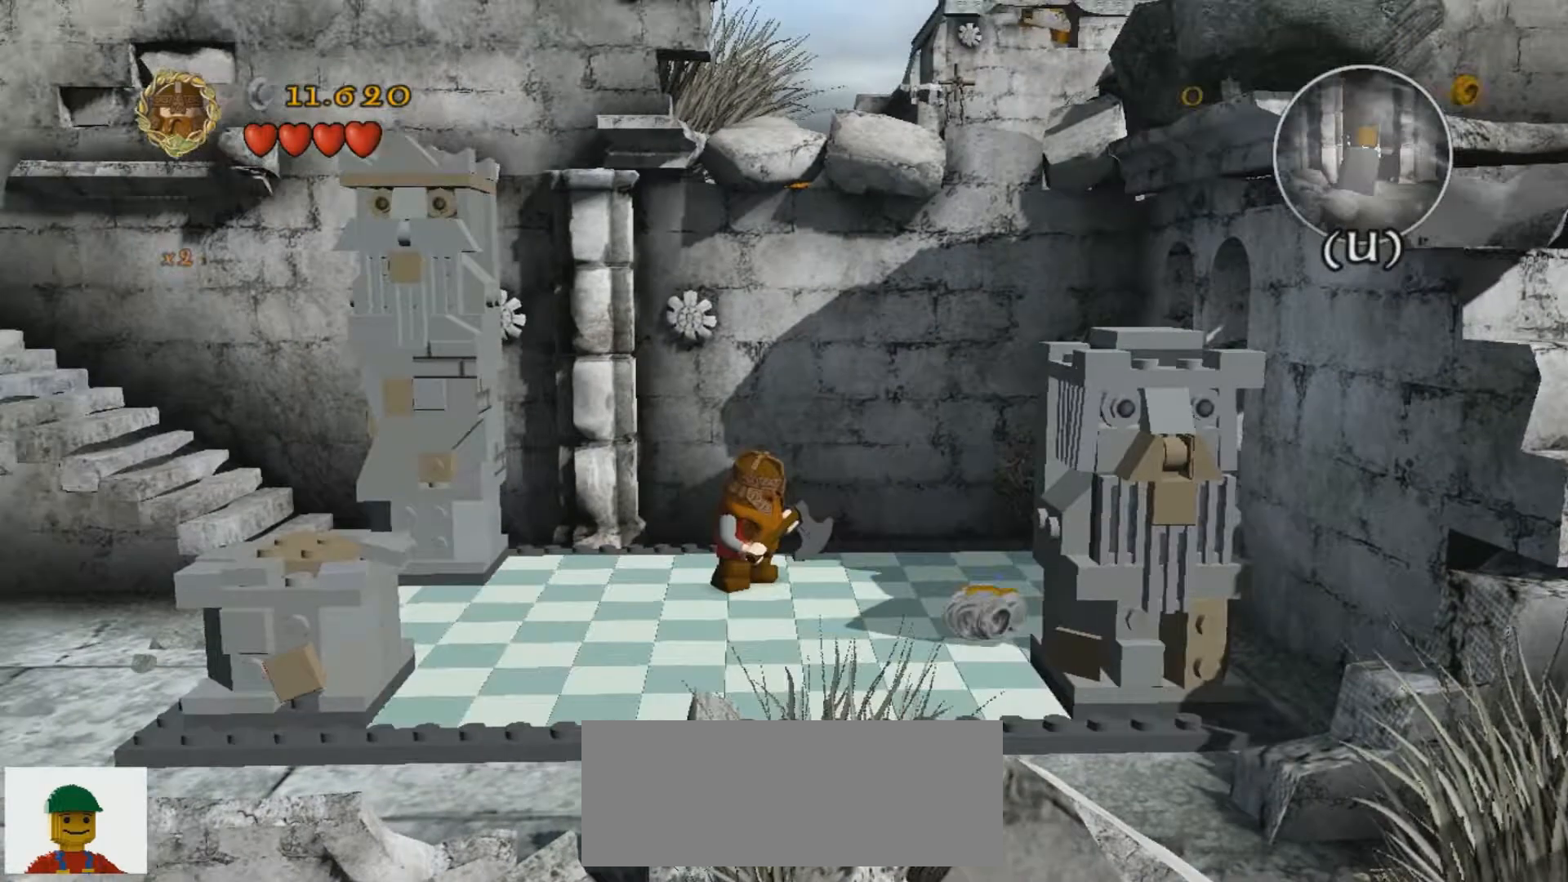
{"keys": ["s"], "events": [[33, "k", "up"], [134, "s", "down"], [300, "d", "up"]]}
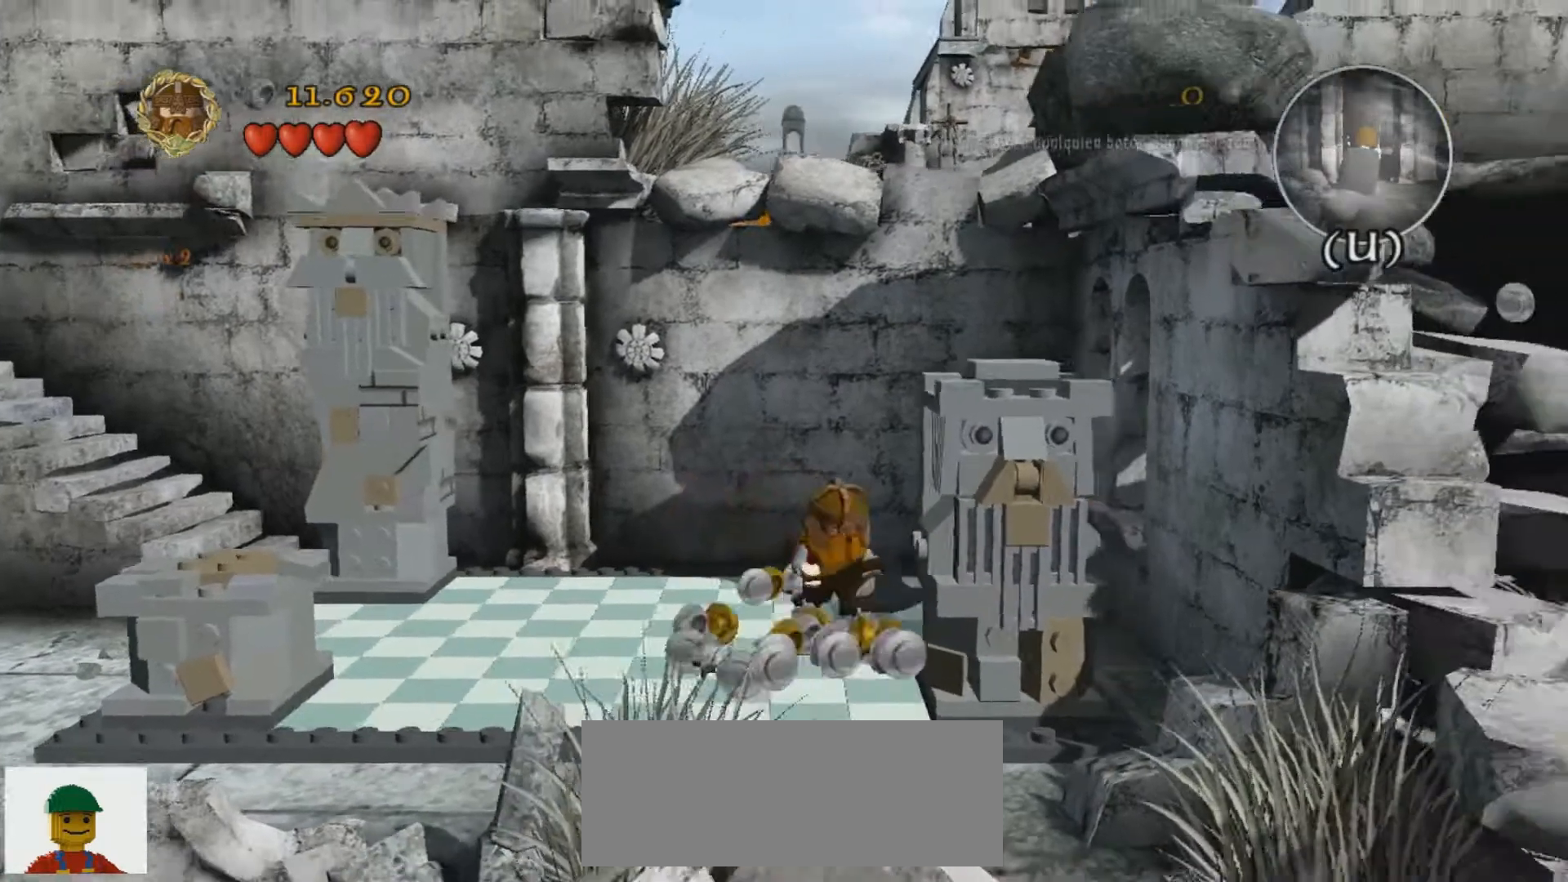
{"keys": ["a"], "events": [[33, "a", "down"], [333, "s", "up"]]}
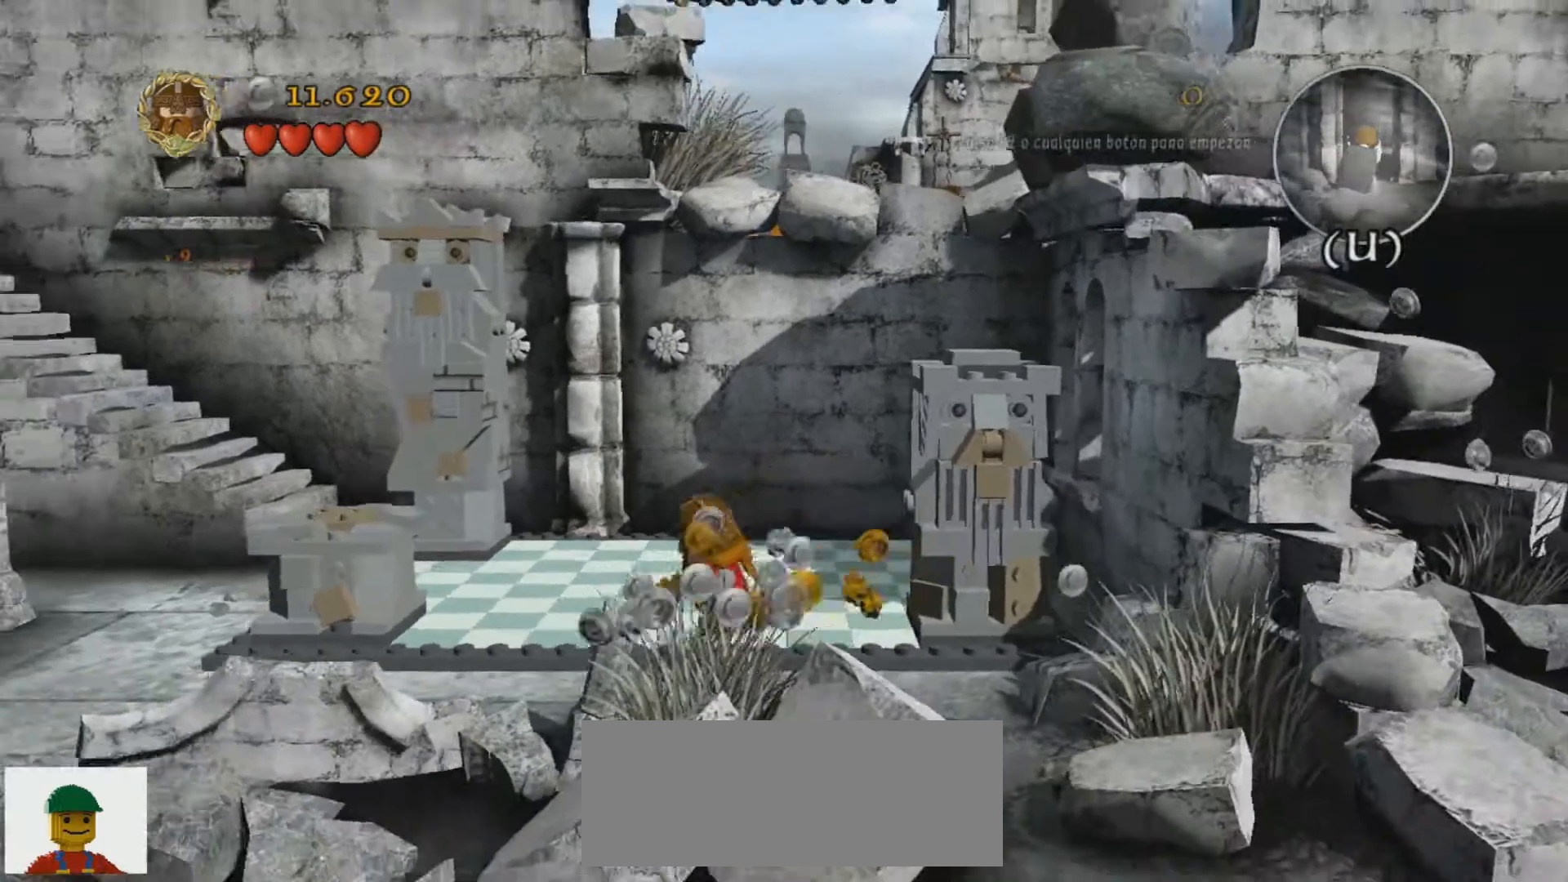
{"keys": [], "events": [[100, "a", "up"], [334, "u", "down"], [501, "u", "up"]]}
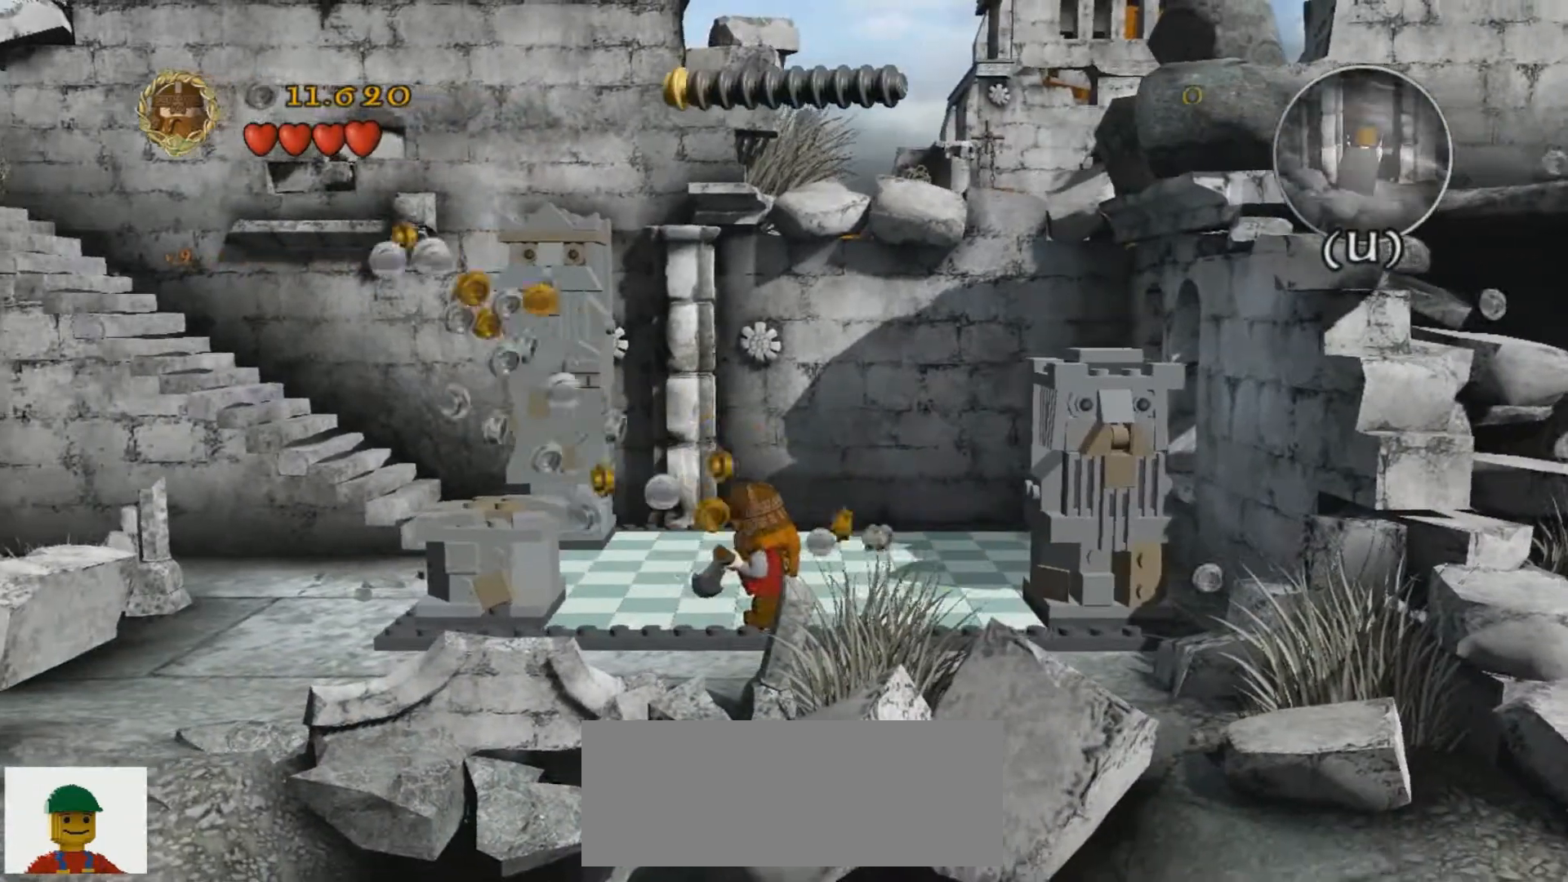
{"keys": [], "events": []}
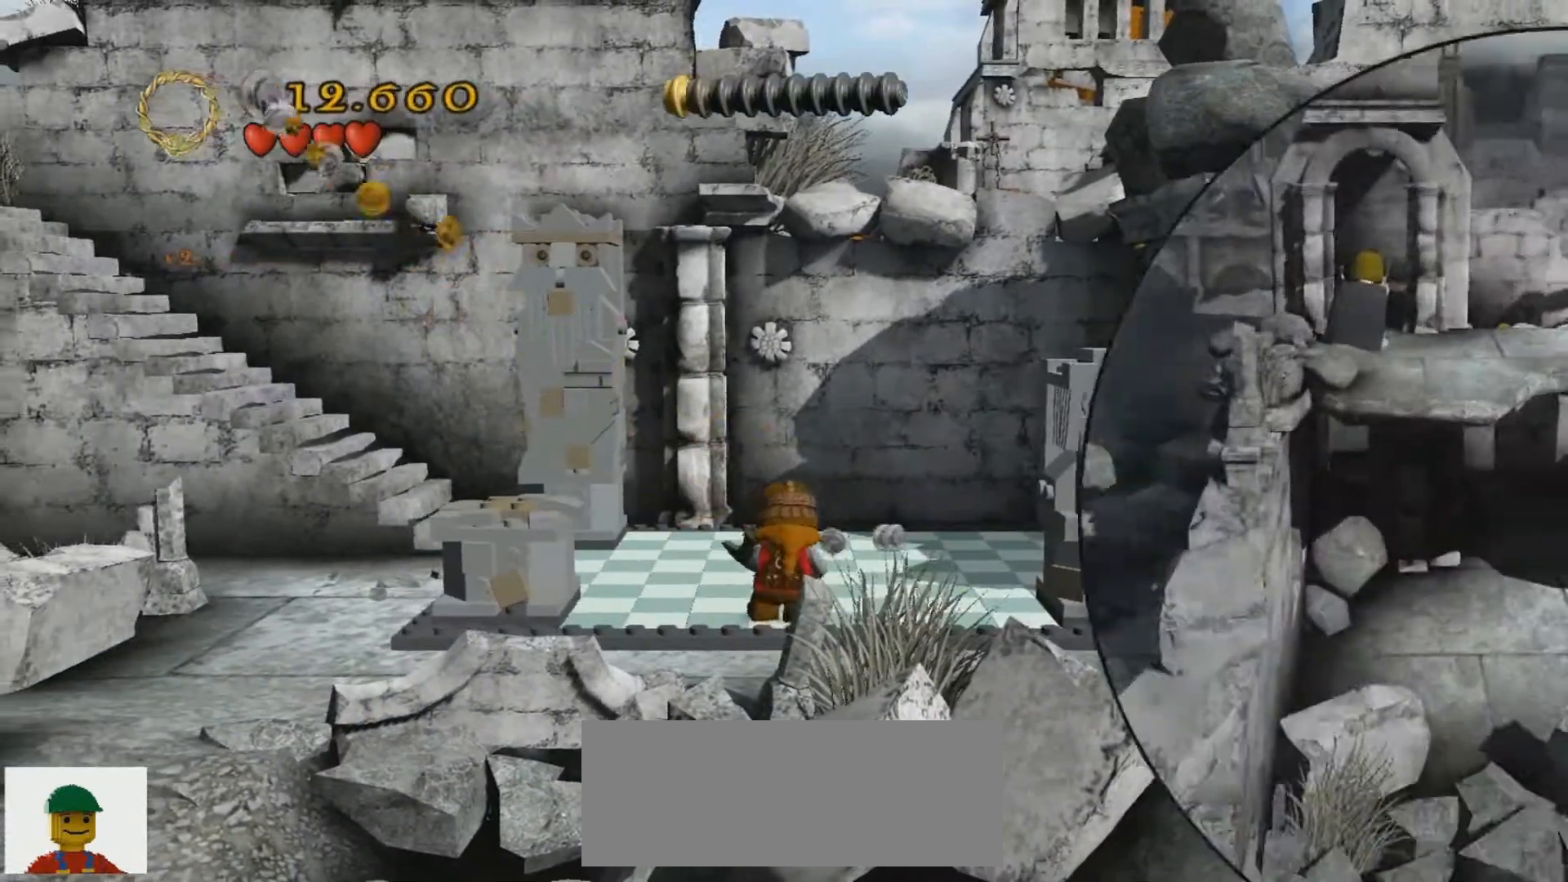
{"keys": [], "events": []}
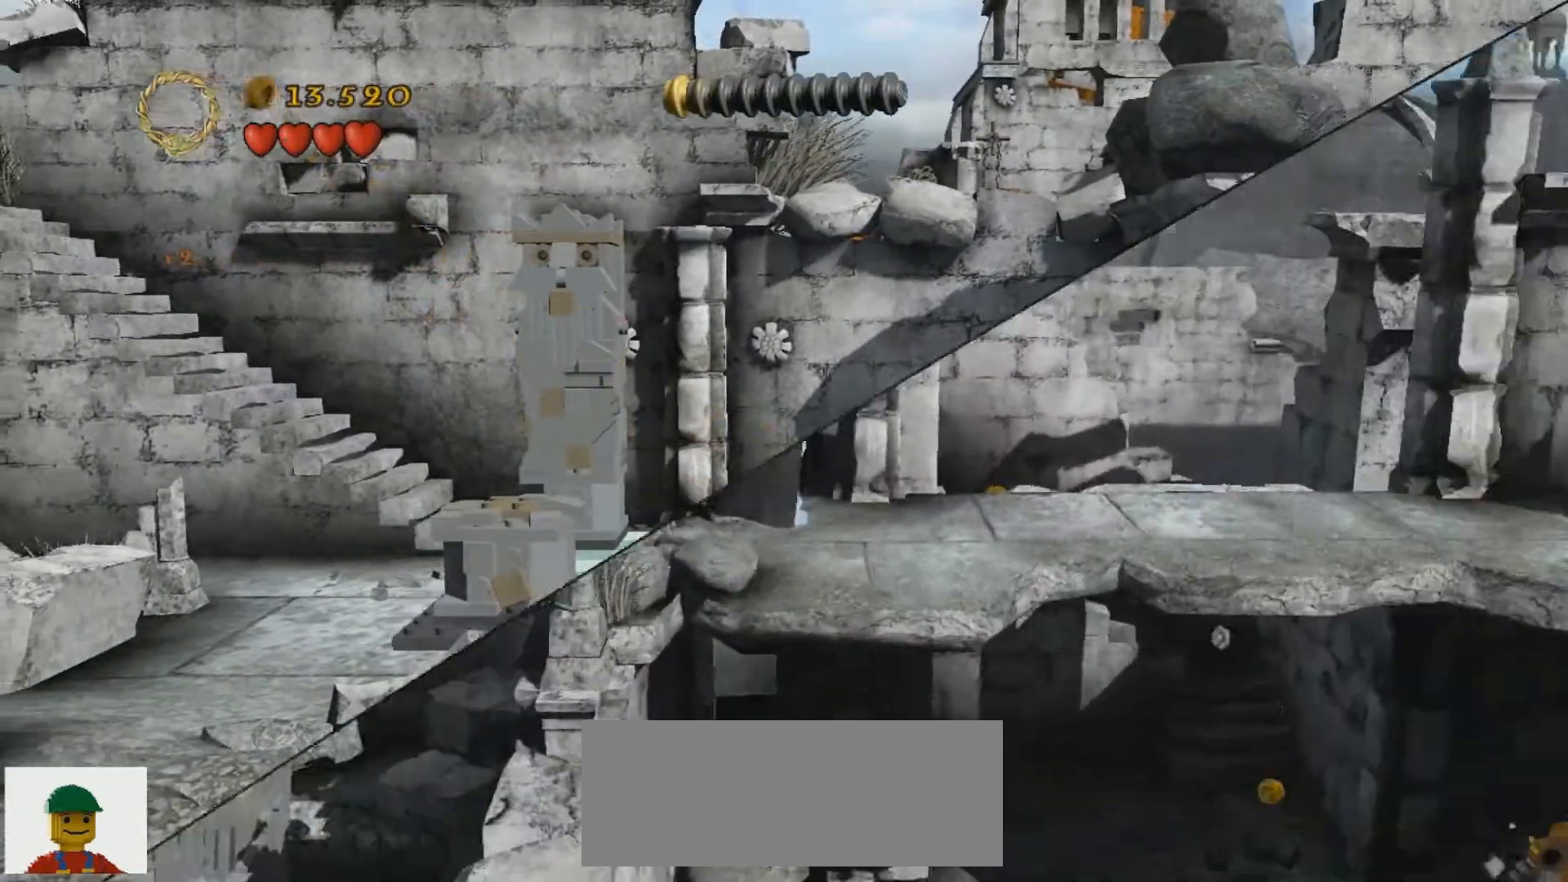
{"keys": ["u"], "events": [[100, "u", "down"]]}
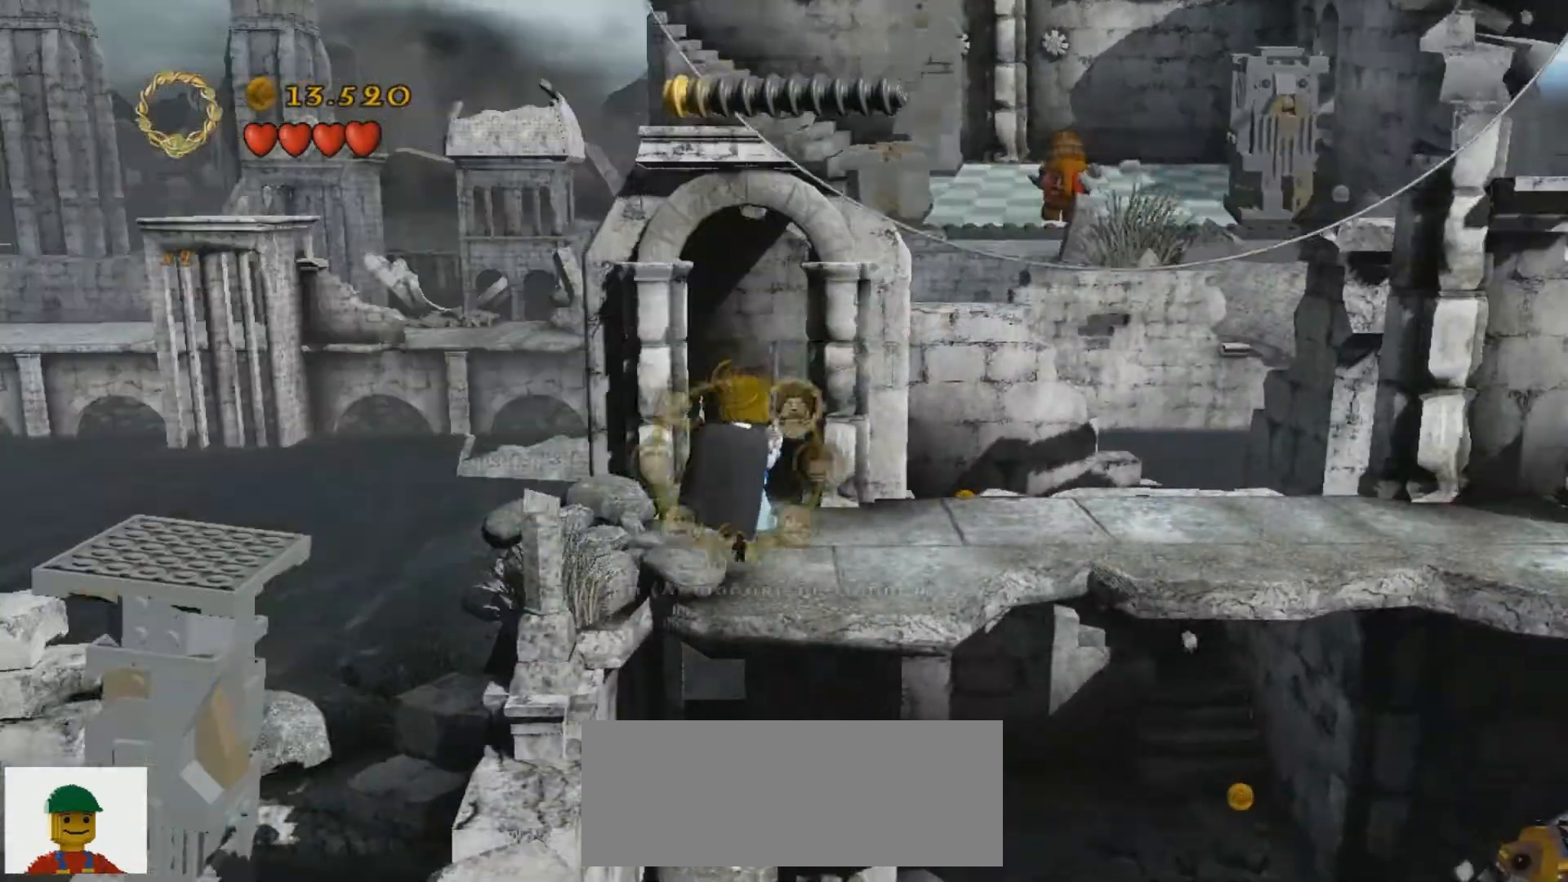
{"keys": ["u"], "events": []}
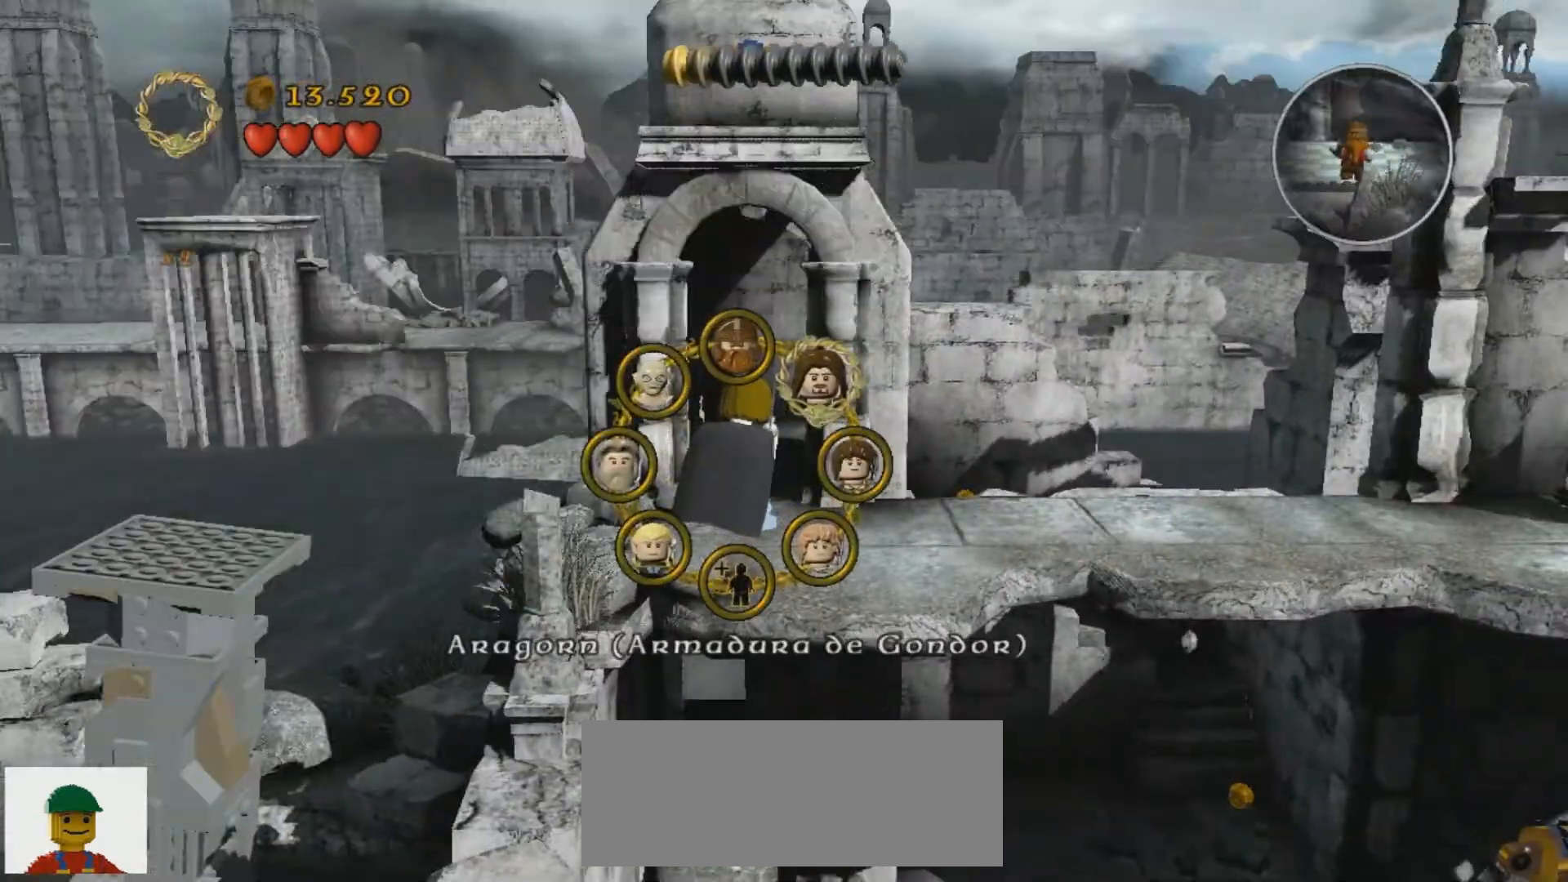
{"keys": ["u"], "events": [[300, "a", "down"], [400, "a", "up"]]}
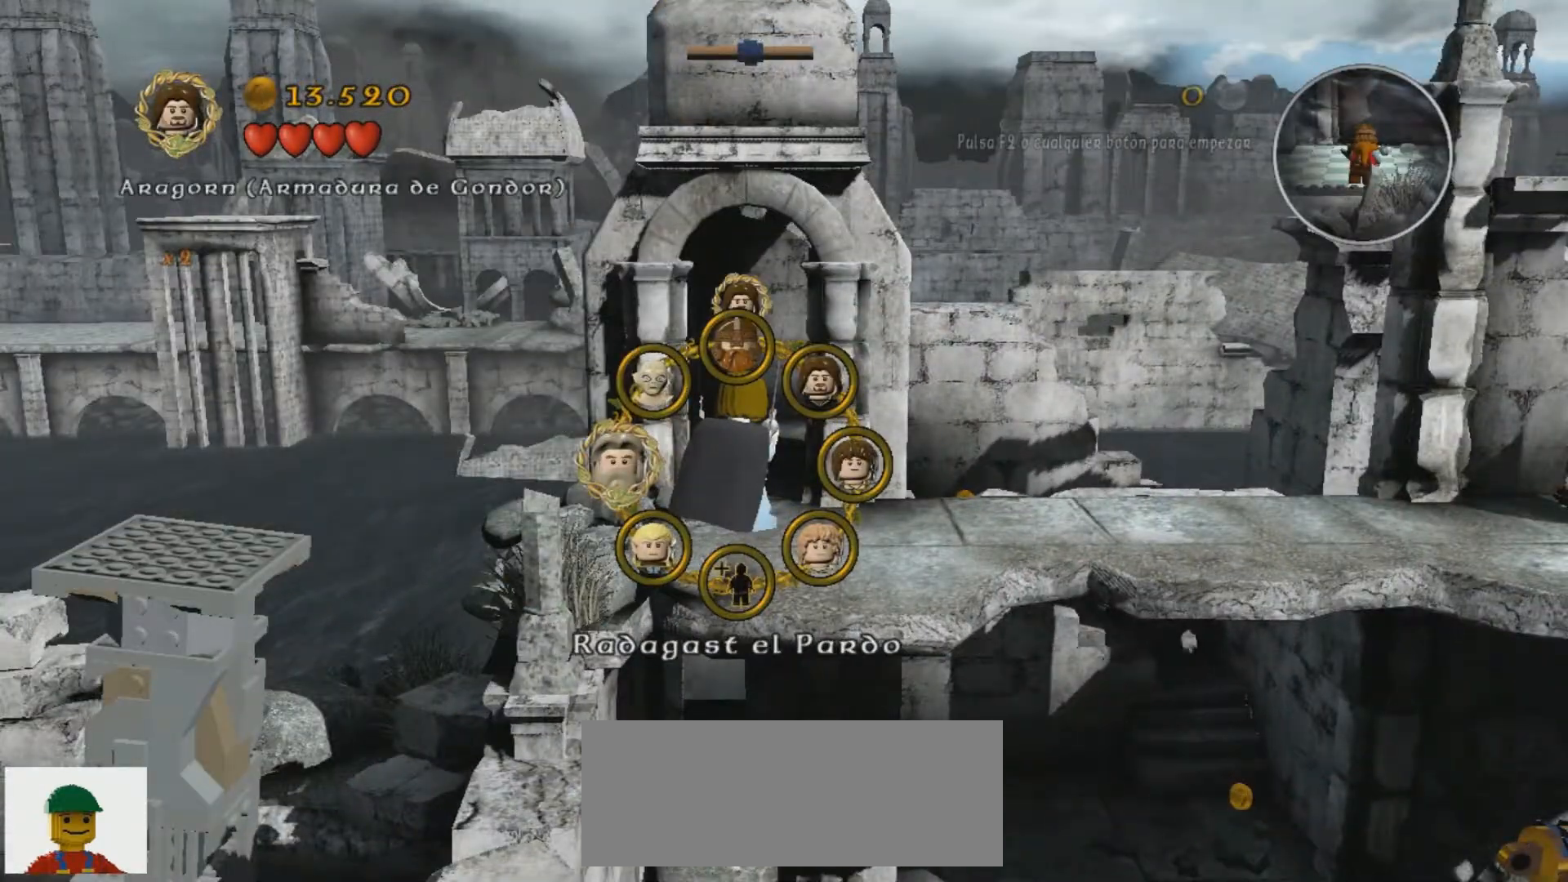
{"keys": ["u"], "events": [[300, "s", "down"], [334, "s", "up"]]}
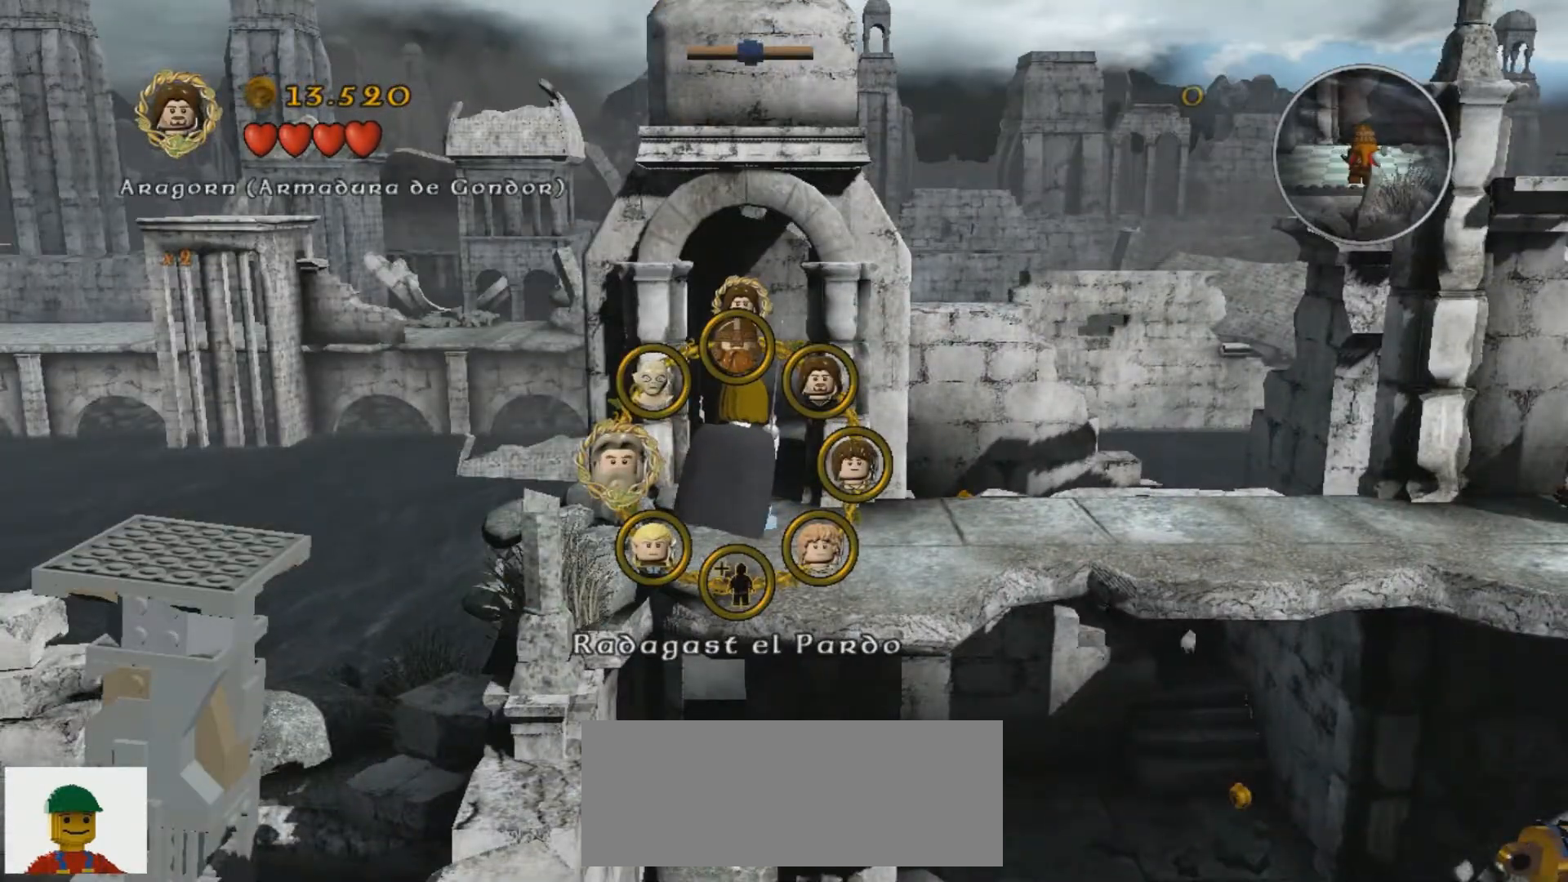
{"keys": ["u"], "events": [[266, "s", "down"], [300, "s", "up"]]}
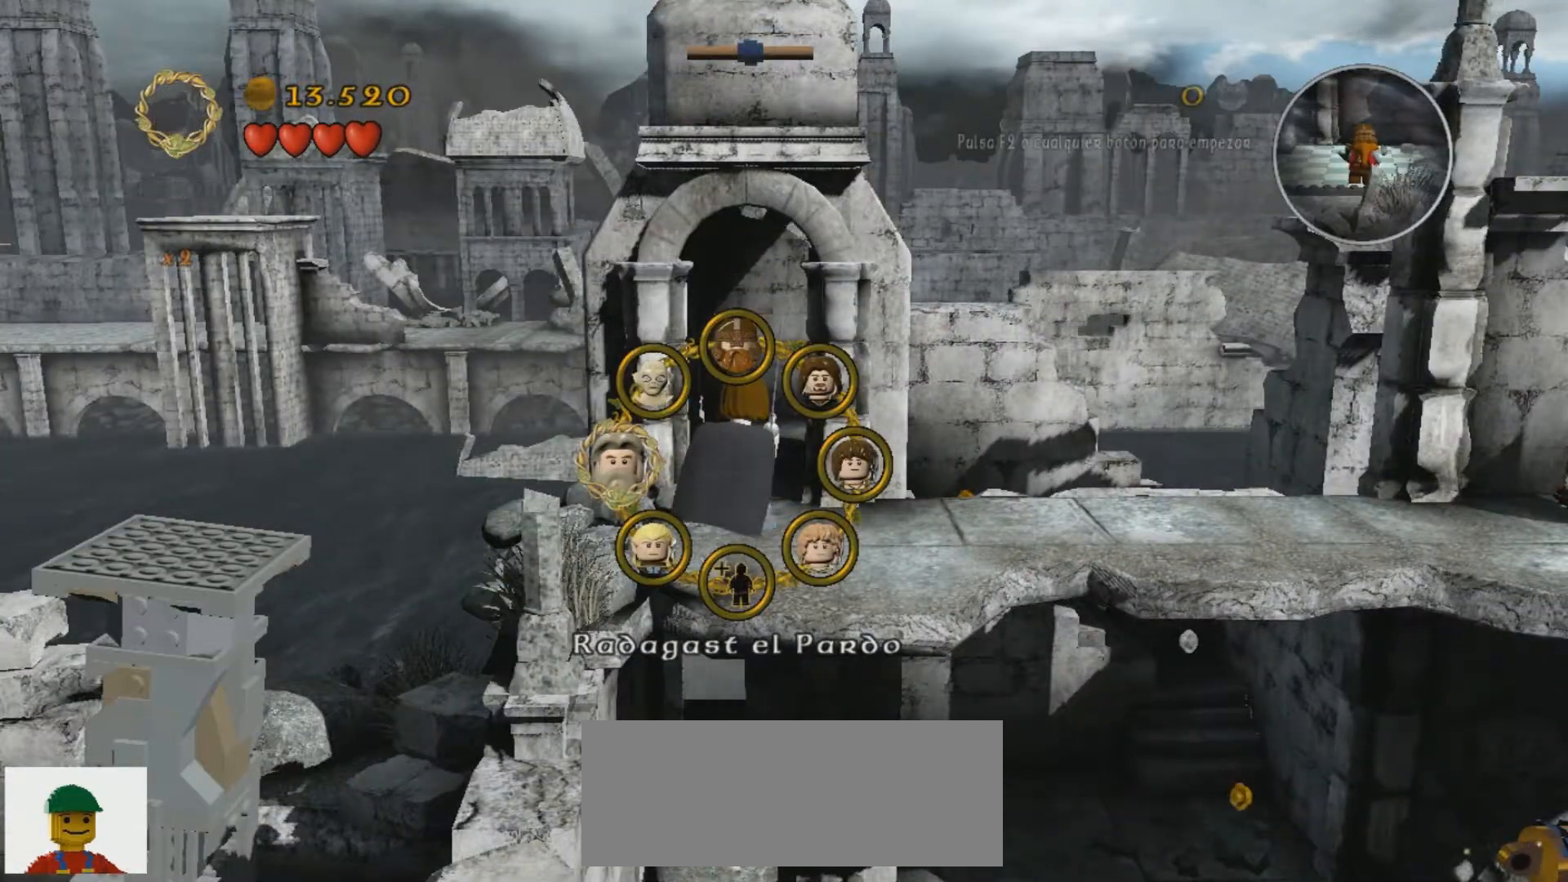
{"keys": ["u"], "events": [[267, "s", "down"], [300, "s", "up"]]}
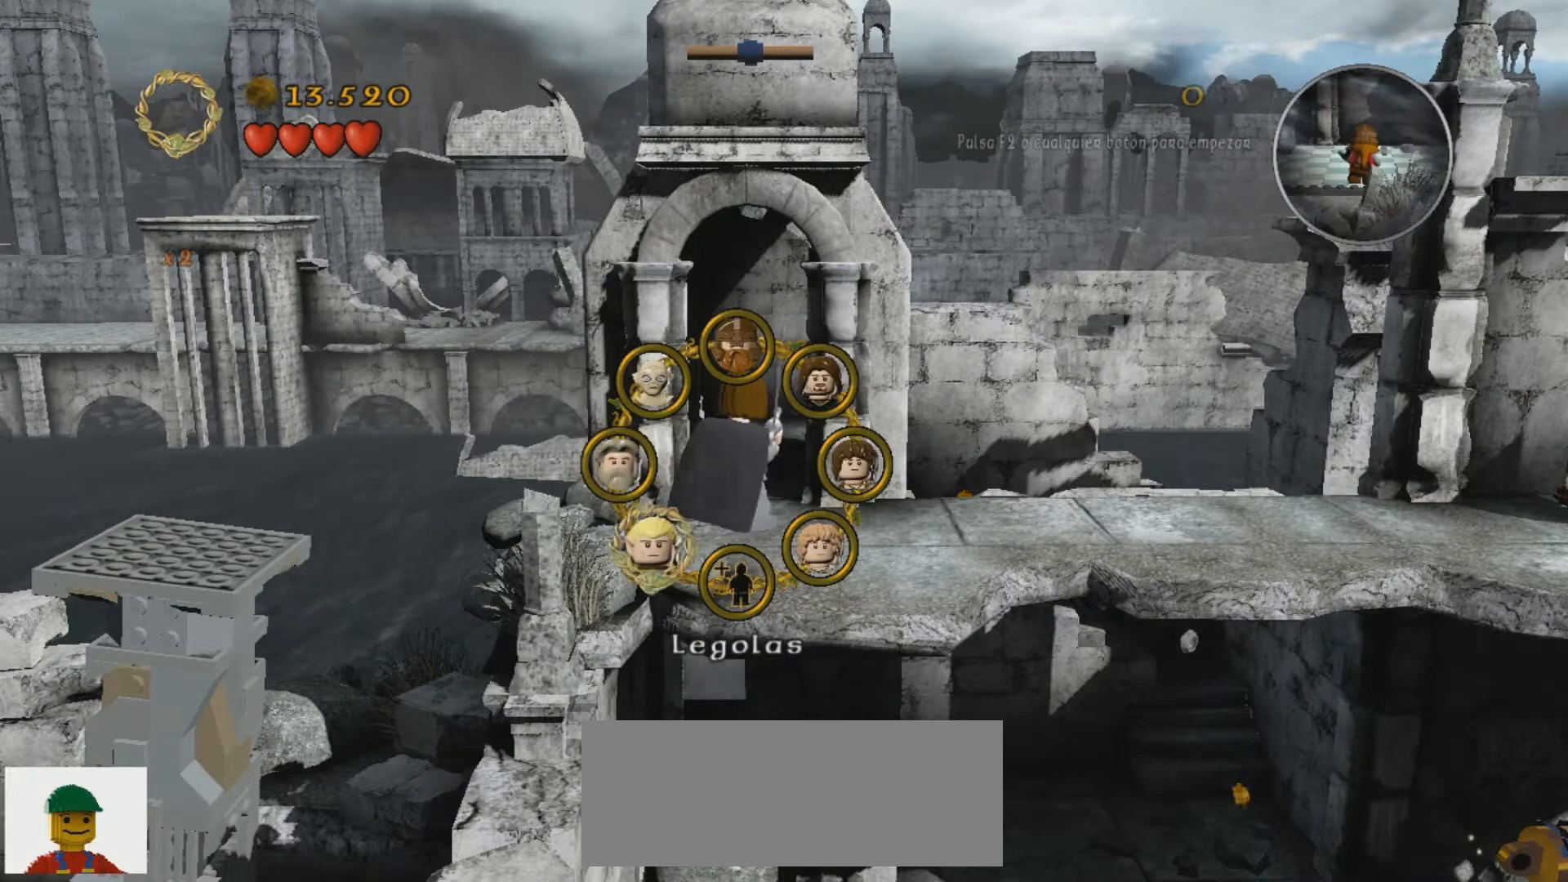
{"keys": [], "events": [[233, "u", "up"]]}
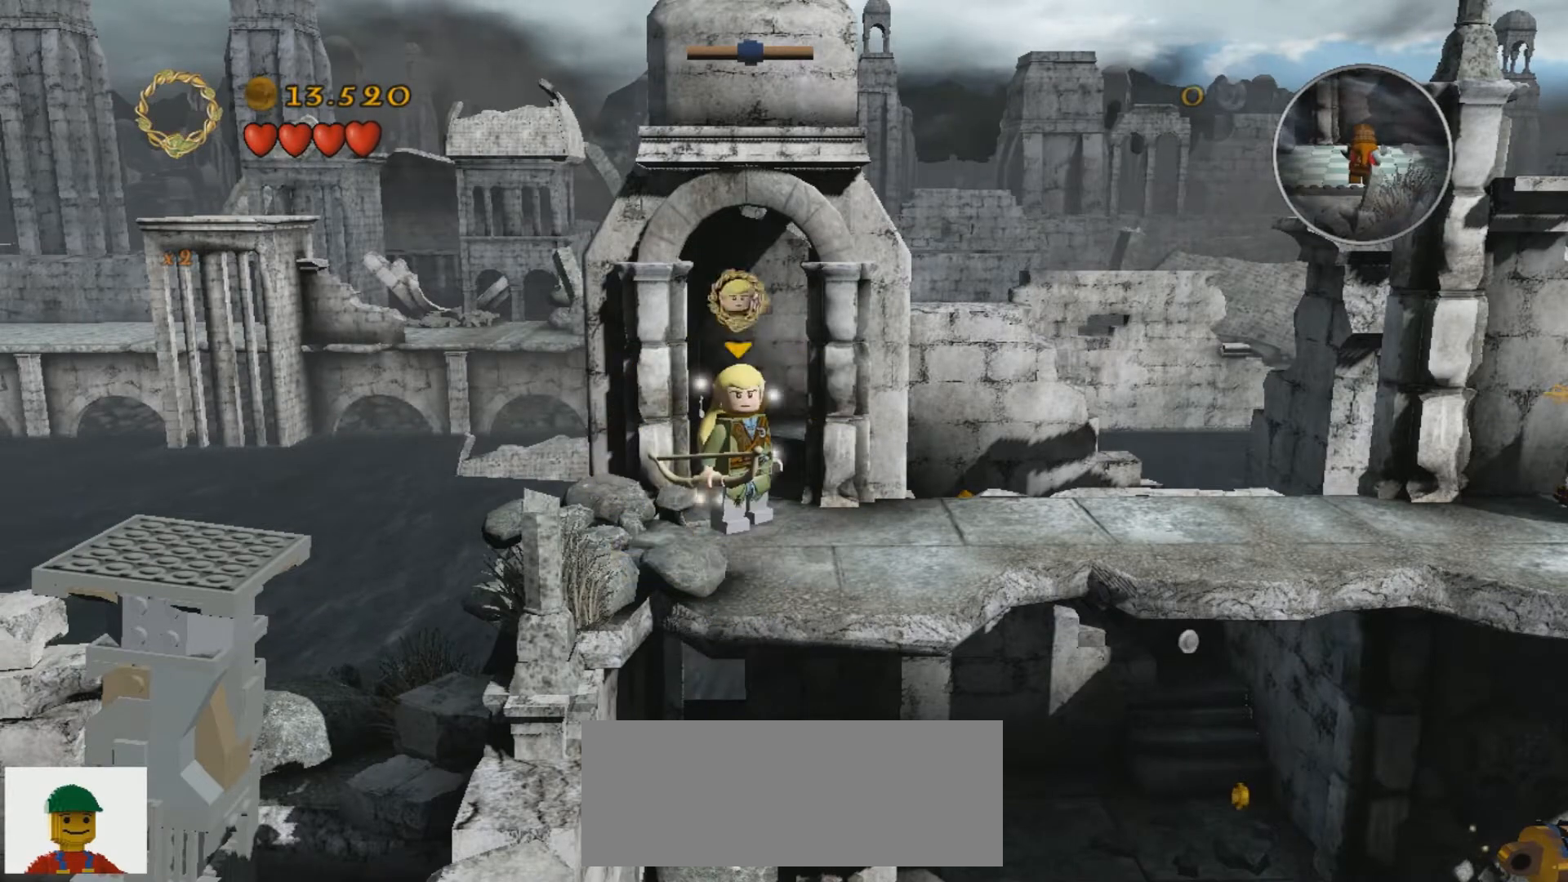
{"keys": ["w"], "events": [[200, "s", "down"], [334, "s", "up"], [501, "w", "down"]]}
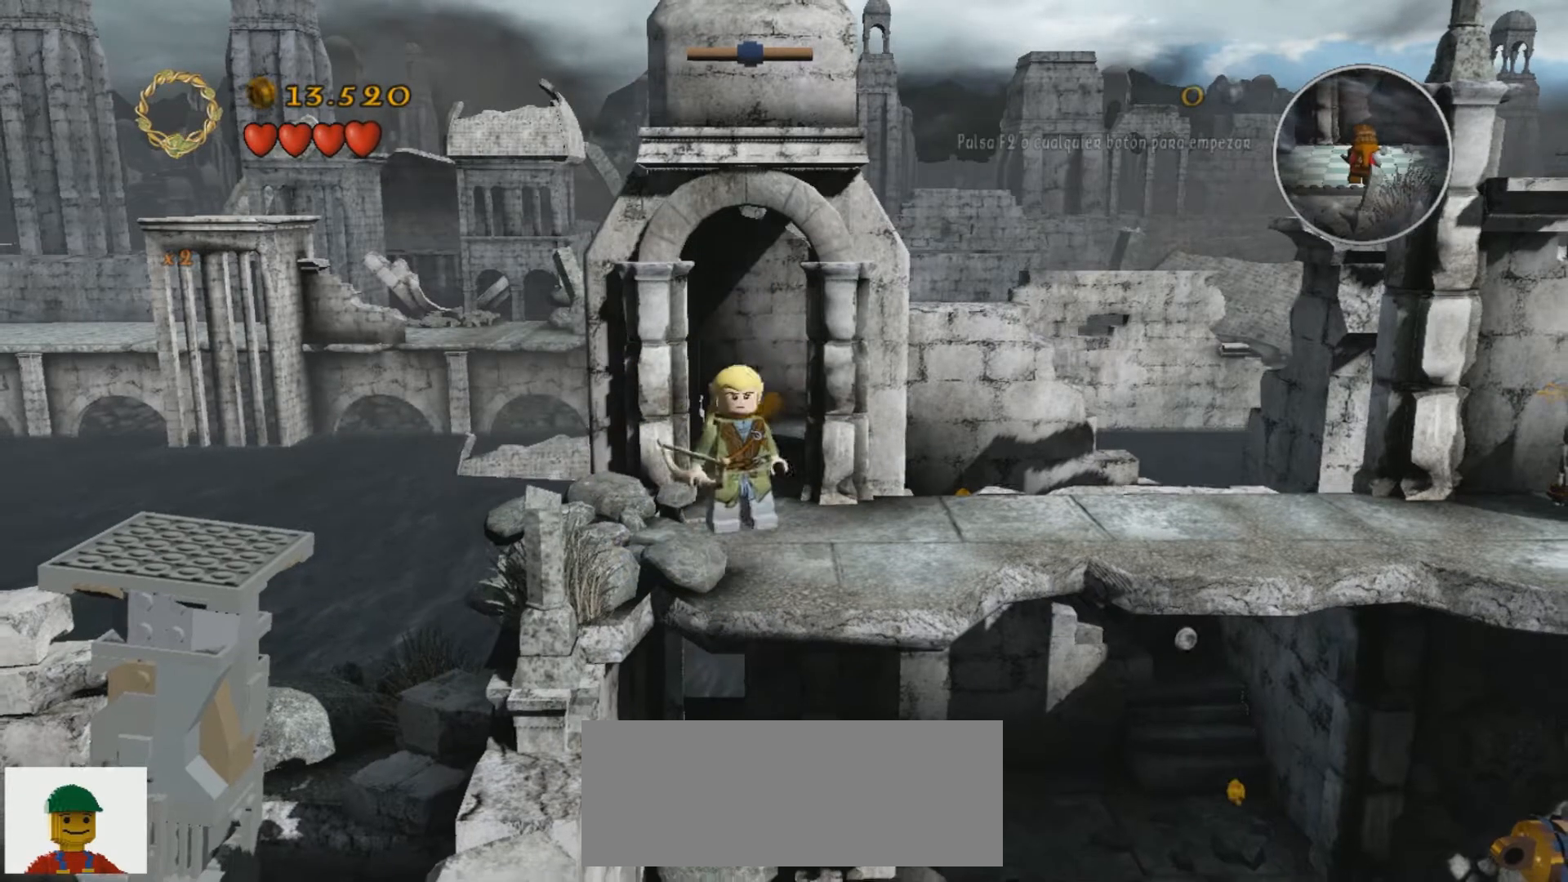
{"keys": ["j"], "events": [[133, "j", "down"], [133, "w", "up"]]}
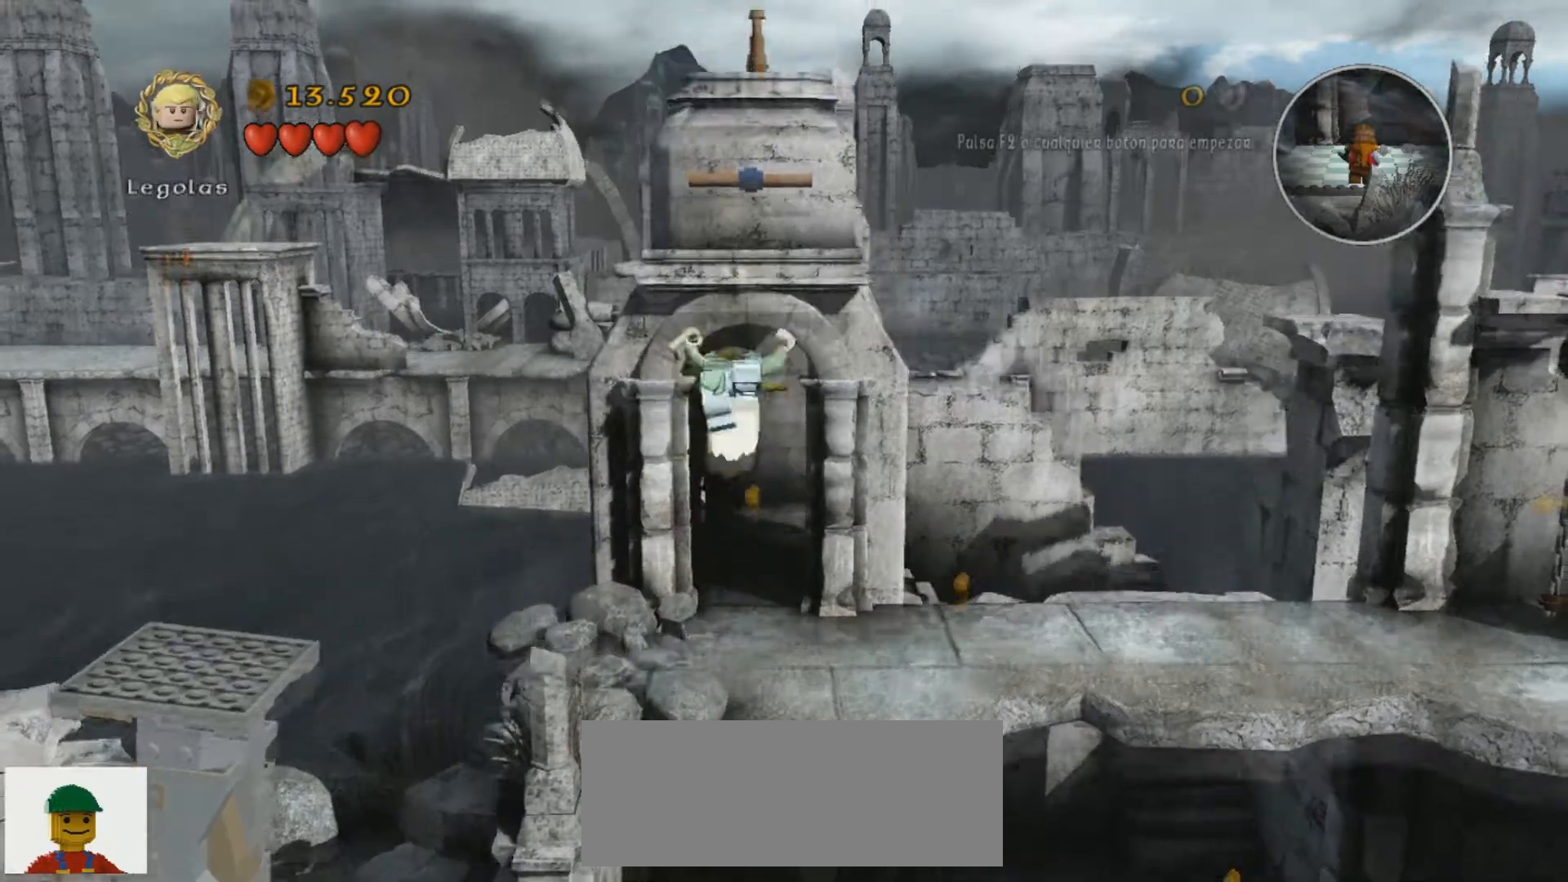
{"keys": [], "events": [[100, "w", "down"], [334, "j", "up"], [367, "w", "up"]]}
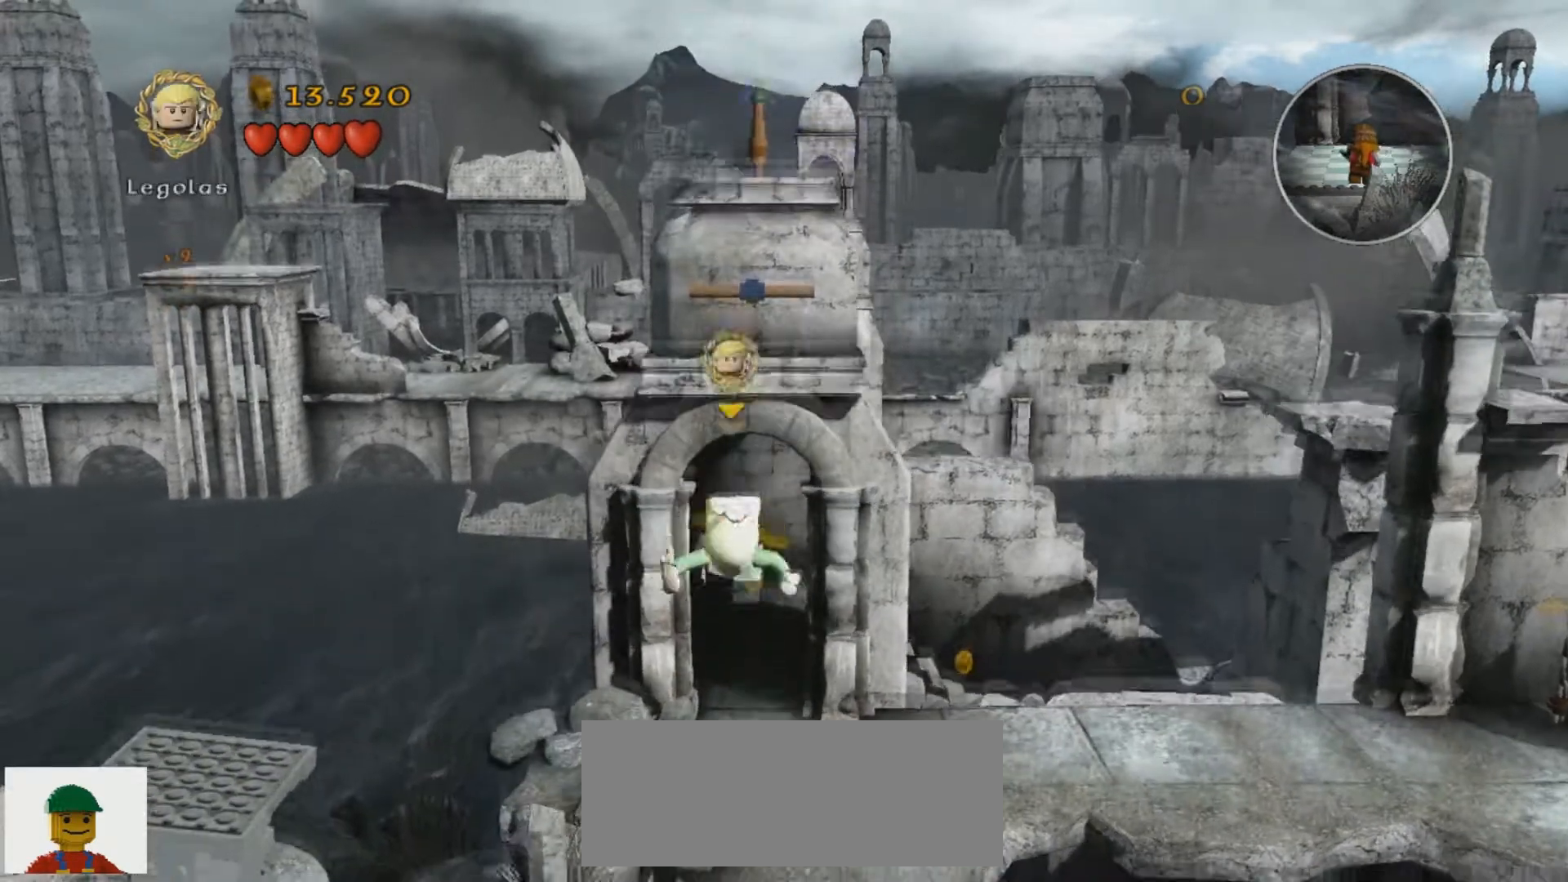
{"keys": ["s"], "events": [[166, "s", "down"]]}